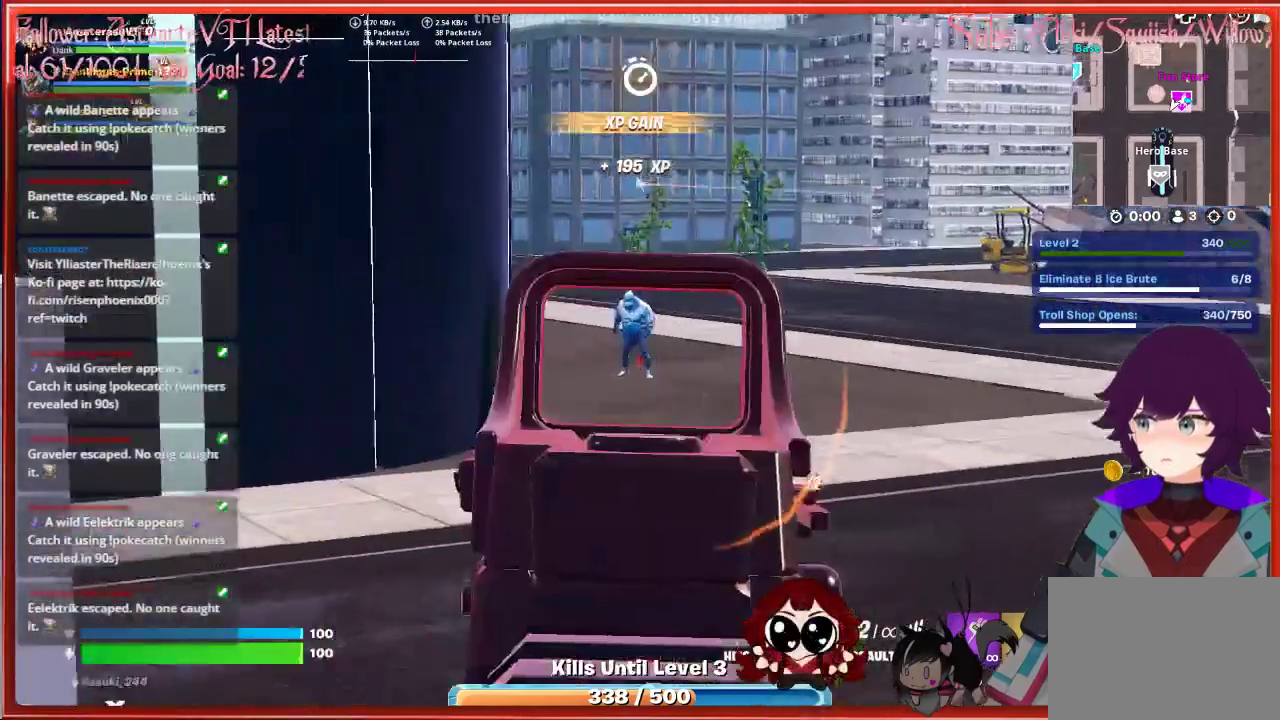
Gameplay with a controller (Xbox layout); each line is a JSON object with the inputs held at the frame after it. "events" lists button and stick changes between this image and that frame as [ms after this image, input, new state], when the widget could be followed in between.
{"buttons": ["L2"], "left_stick": "up", "right_stick": "up", "events": [[217, "left_stick", "up"]]}
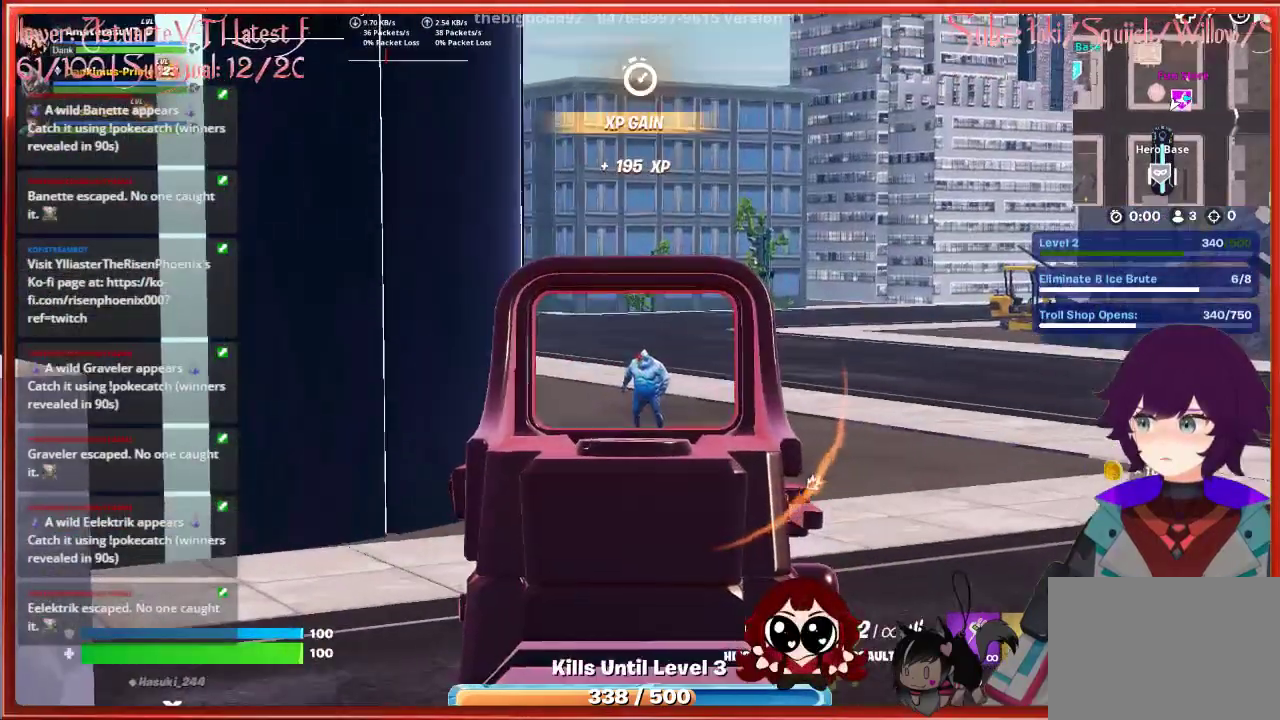
{"buttons": ["L2", "R2"], "left_stick": "center", "right_stick": "center", "events": [[33, "right_stick", "center"], [67, "left_stick", "up-right"], [200, "left_stick", "center"], [433, "R2", "down"]]}
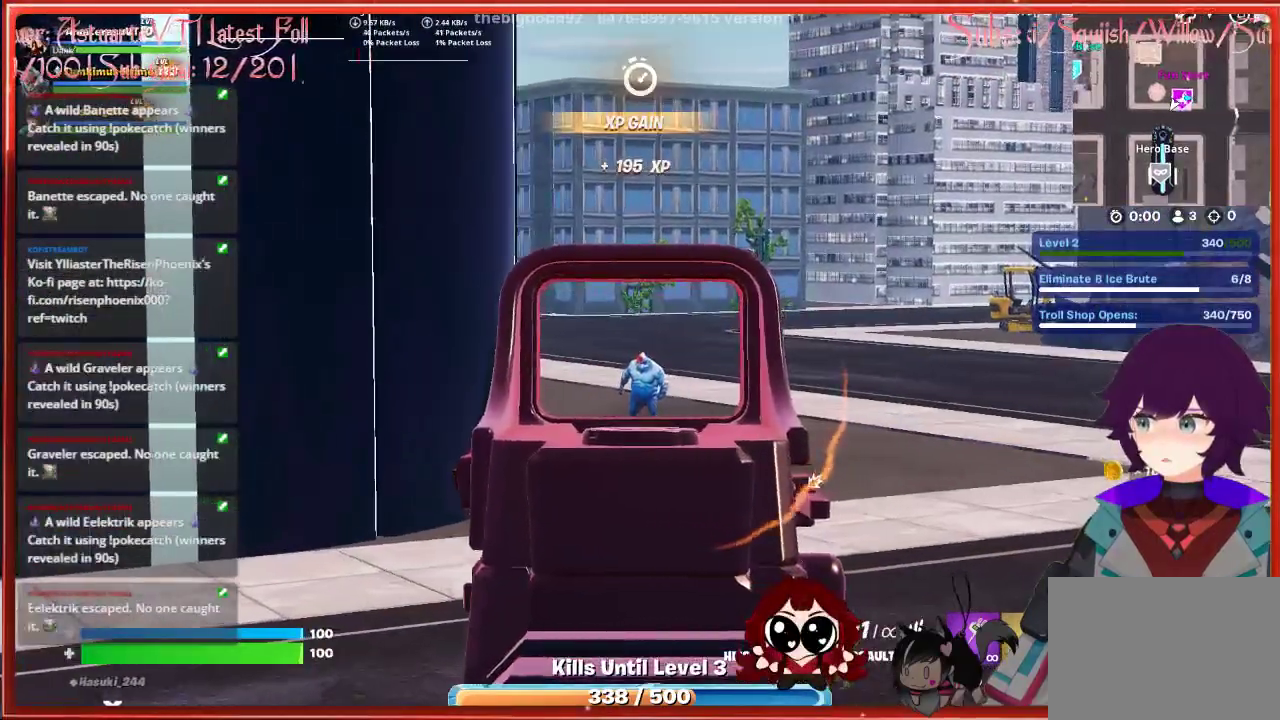
{"buttons": ["L2"], "left_stick": "center", "right_stick": "center", "events": [[67, "R2", "up"]]}
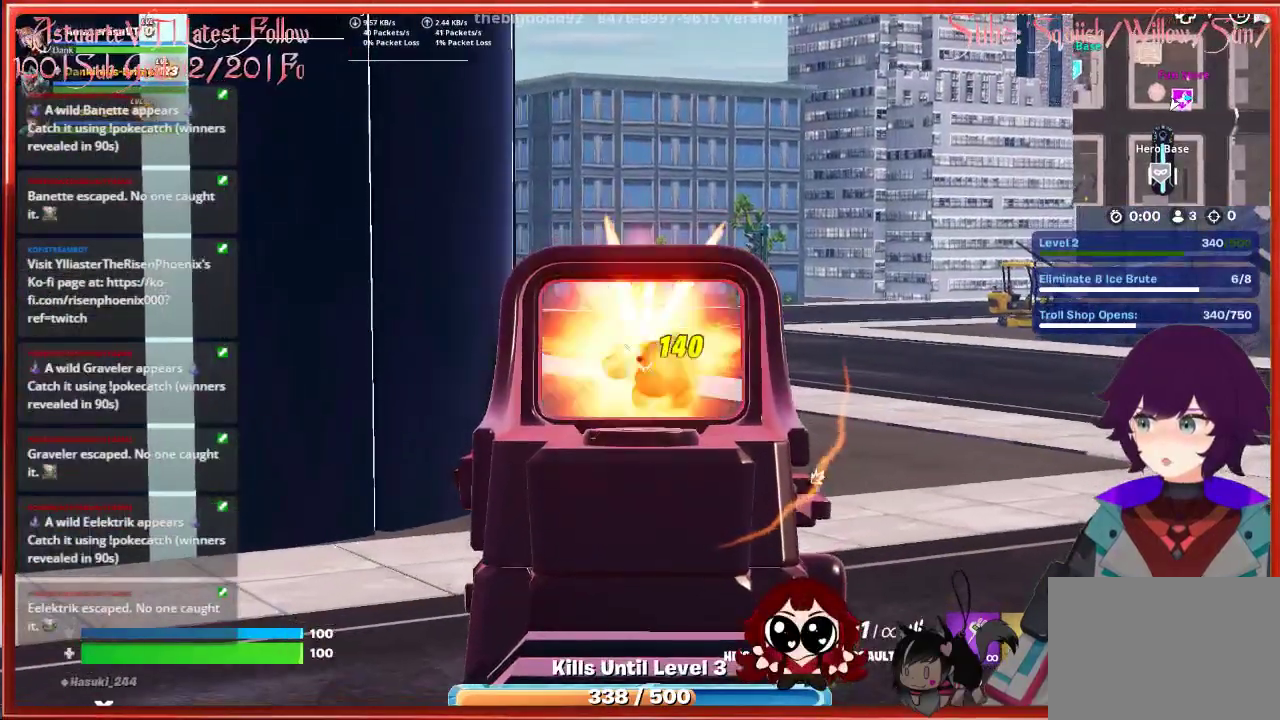
{"buttons": ["L2"], "left_stick": "center", "right_stick": "center", "events": [[300, "R2", "down"], [400, "R2", "up"]]}
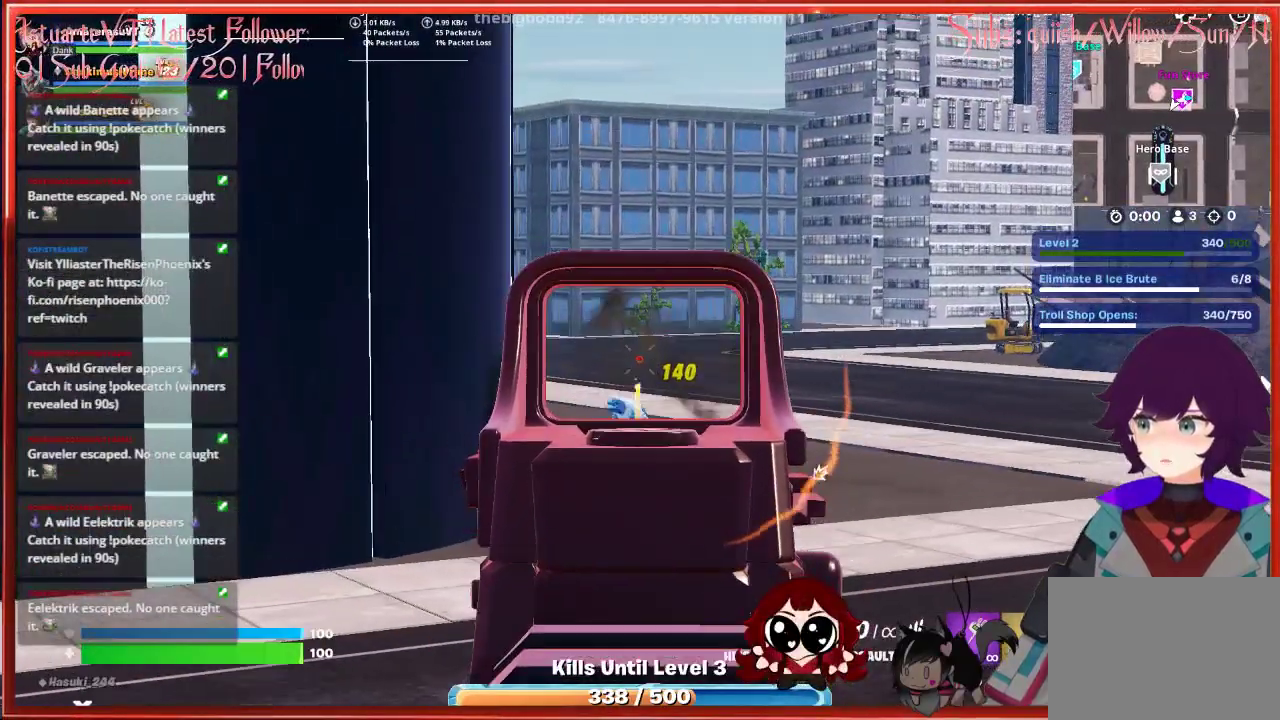
{"buttons": ["L2"], "left_stick": "center", "right_stick": "center", "events": []}
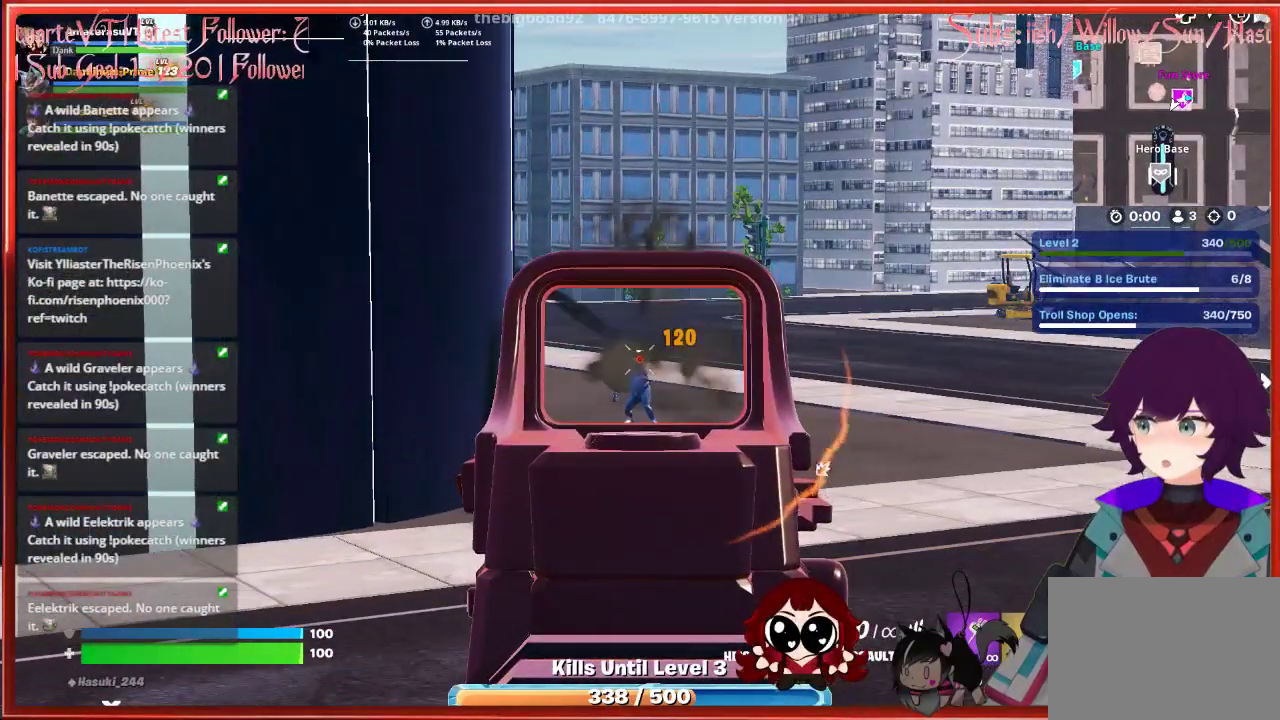
{"buttons": ["L2"], "left_stick": "center", "right_stick": "center", "events": [[117, "R2", "down"], [233, "R2", "up"]]}
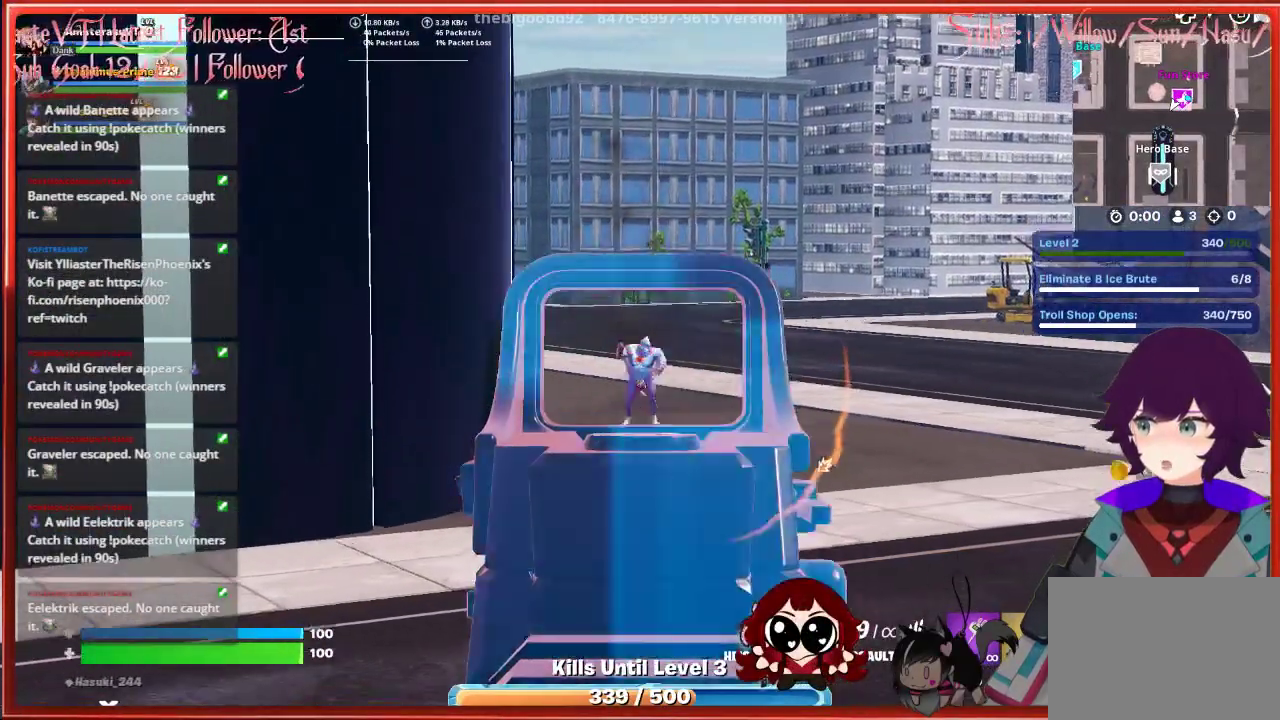
{"buttons": ["L2"], "left_stick": "center", "right_stick": "center", "events": []}
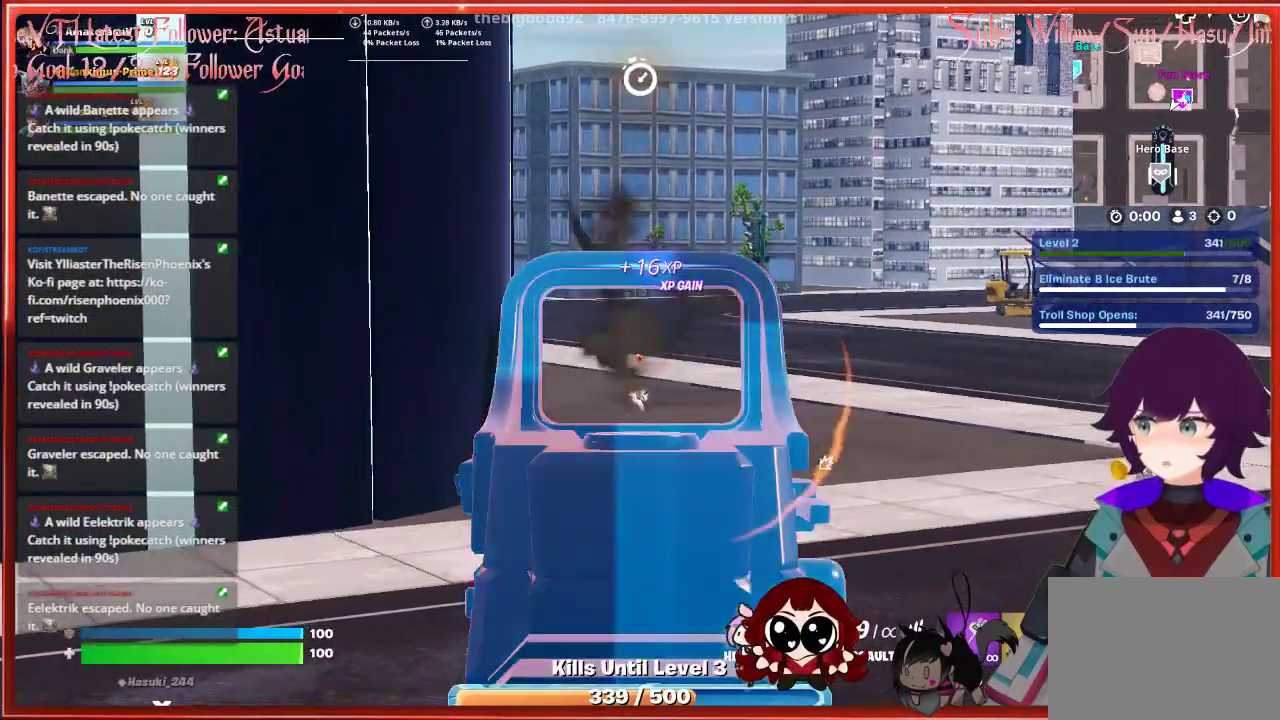
{"buttons": [], "left_stick": "center", "right_stick": "center", "events": [[17, "L2", "up"], [217, "X", "down"], [317, "X", "up"]]}
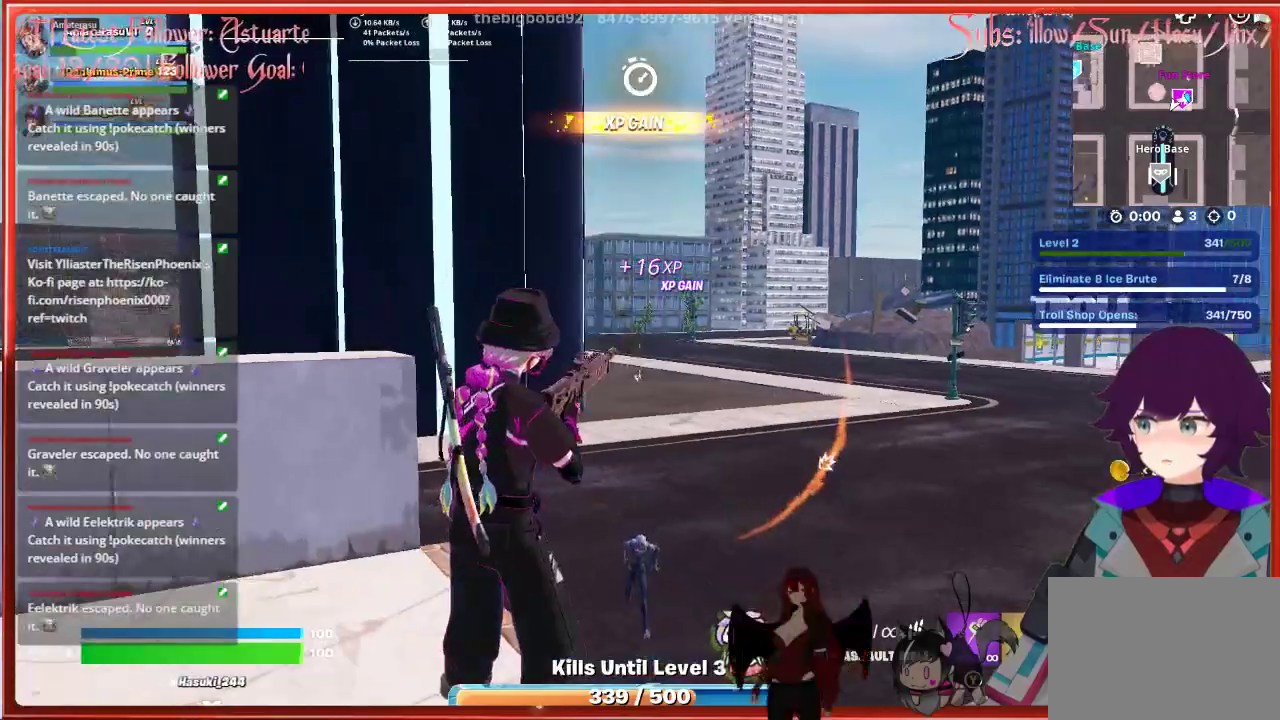
{"buttons": [], "left_stick": "down", "right_stick": "down-right", "events": [[350, "right_stick", "down-right"], [367, "left_stick", "down"]]}
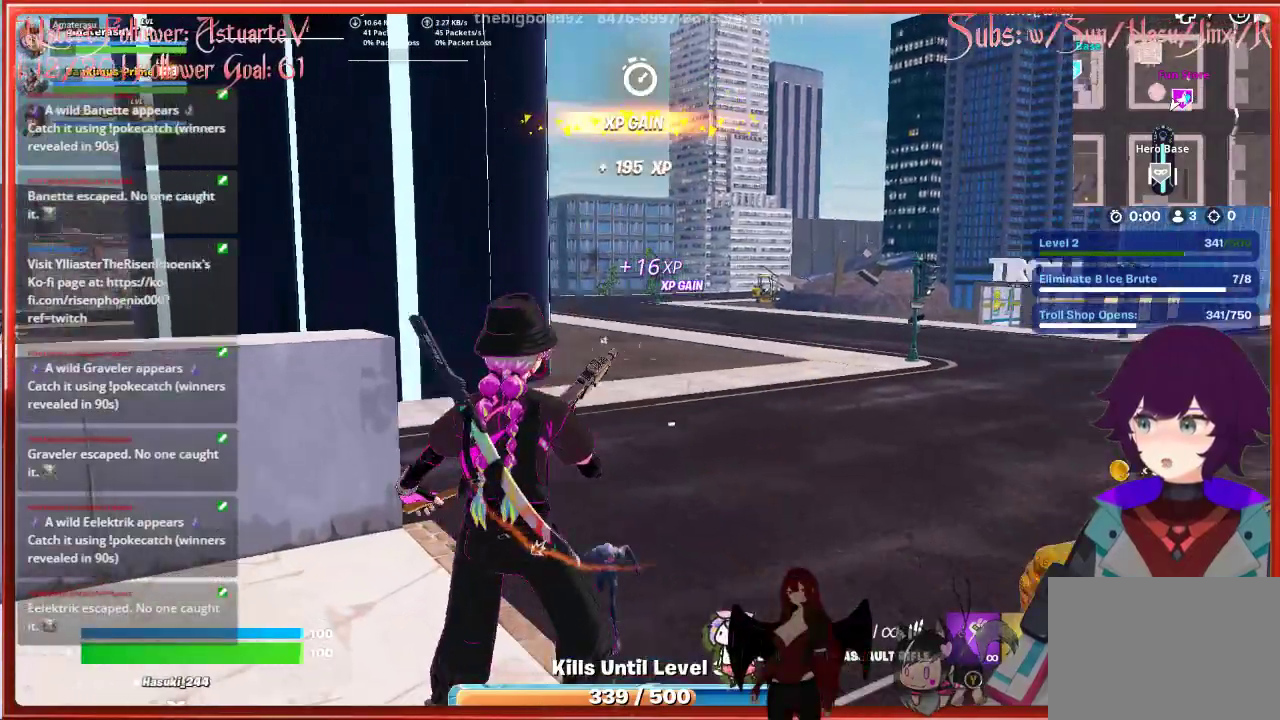
{"buttons": [], "left_stick": "down", "right_stick": "center", "events": [[100, "right_stick", "right"], [433, "right_stick", "center"]]}
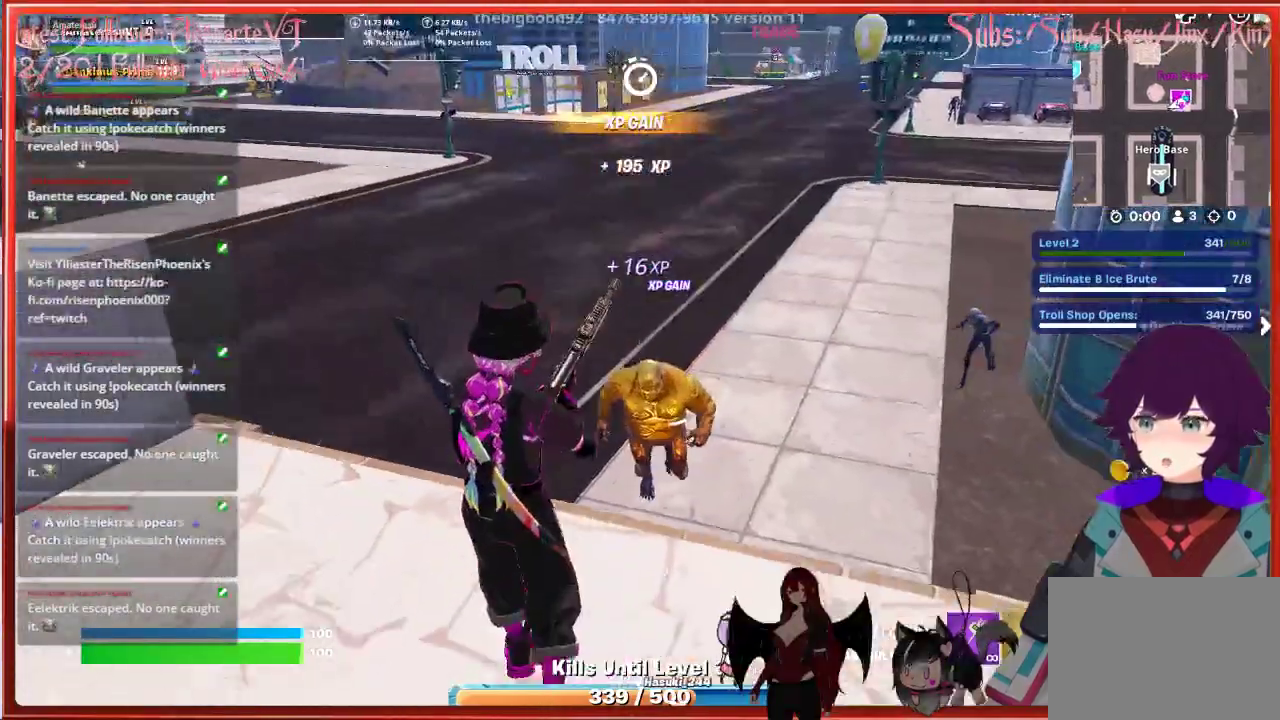
{"buttons": [], "left_stick": "center", "right_stick": "center", "events": [[117, "left_stick", "center"]]}
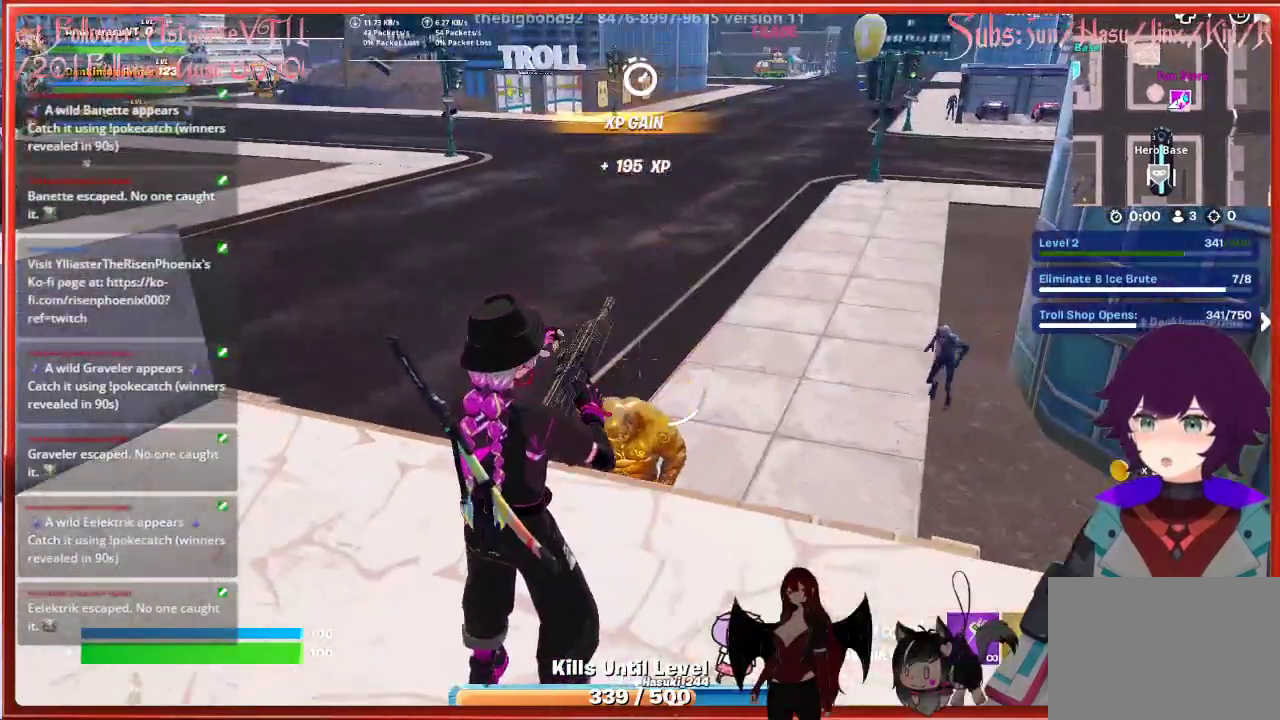
{"buttons": [], "left_stick": "right", "right_stick": "right", "events": [[67, "left_stick", "right"], [333, "right_stick", "right"]]}
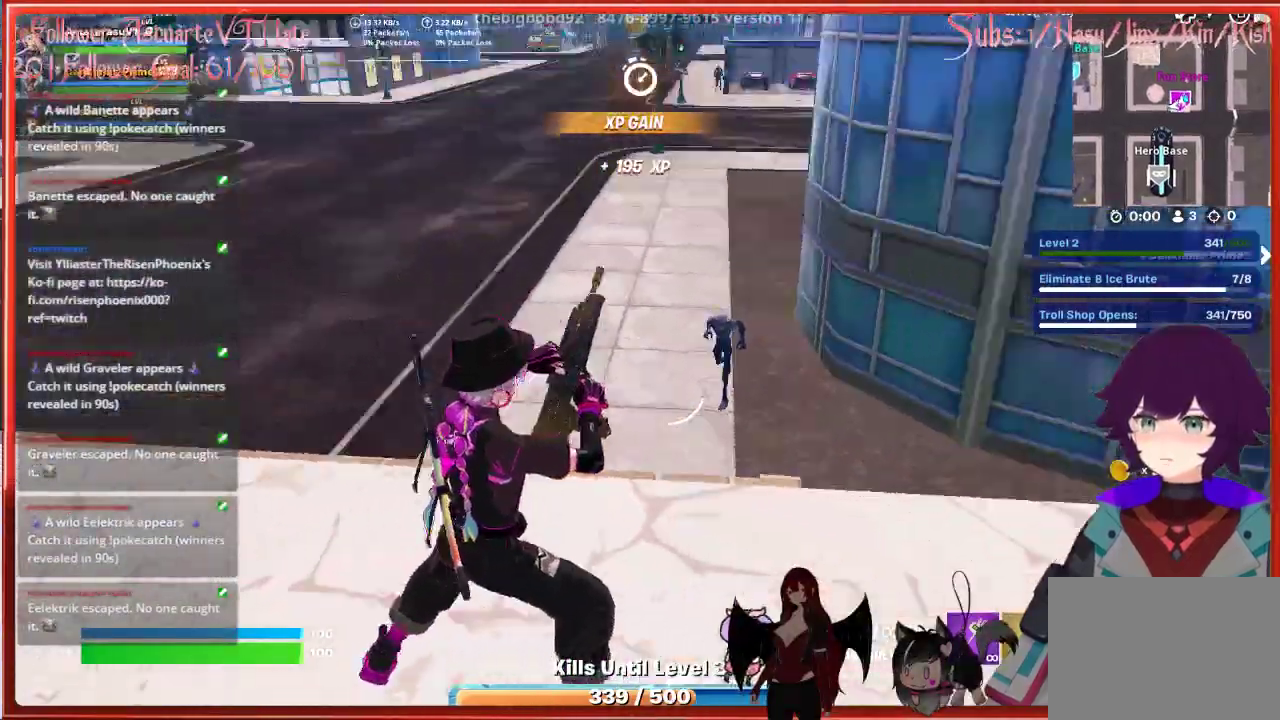
{"buttons": [], "left_stick": "up-right", "right_stick": "right", "events": [[167, "left_stick", "up-right"]]}
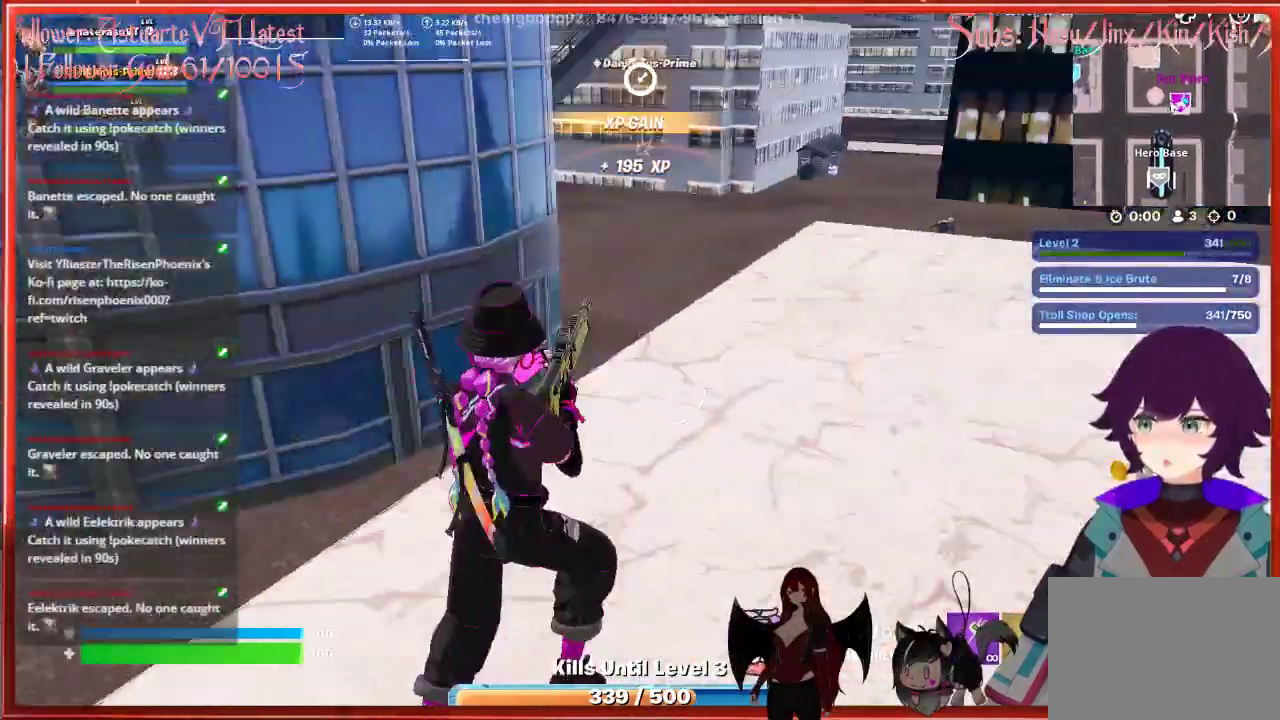
{"buttons": [], "left_stick": "up", "right_stick": "right", "events": [[83, "left_stick", "up"]]}
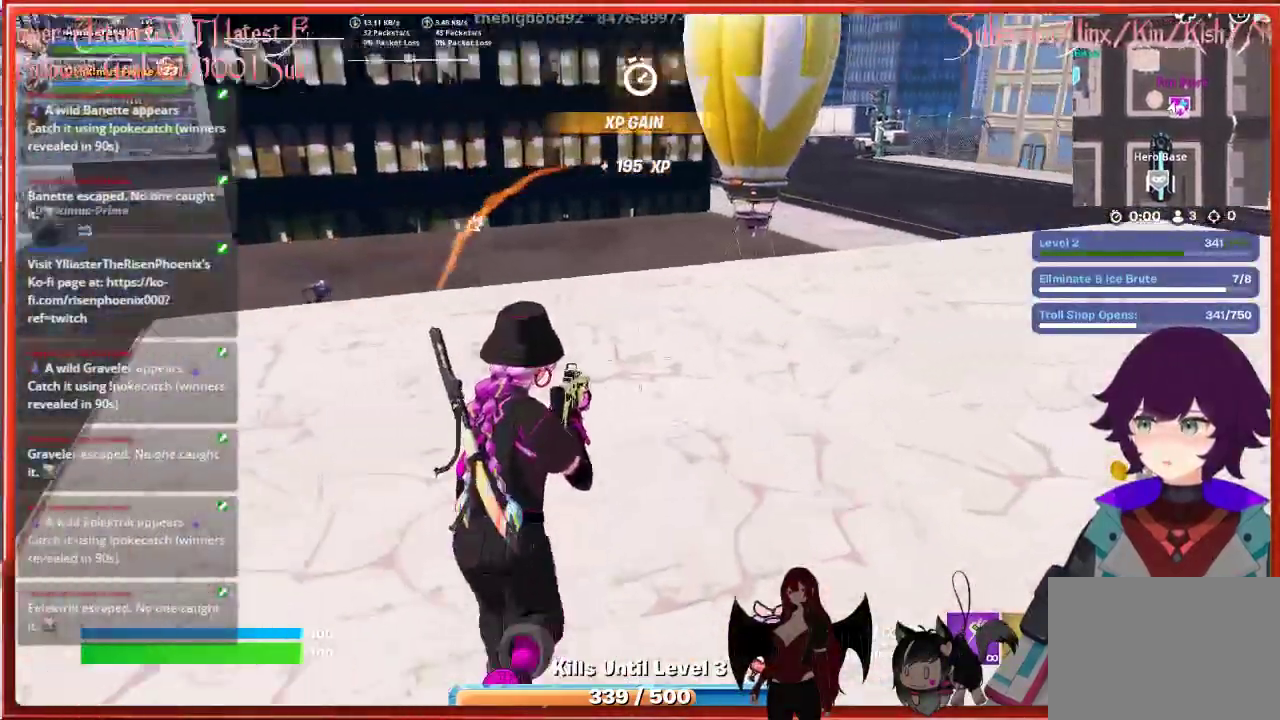
{"buttons": [], "left_stick": "up", "right_stick": "right", "events": []}
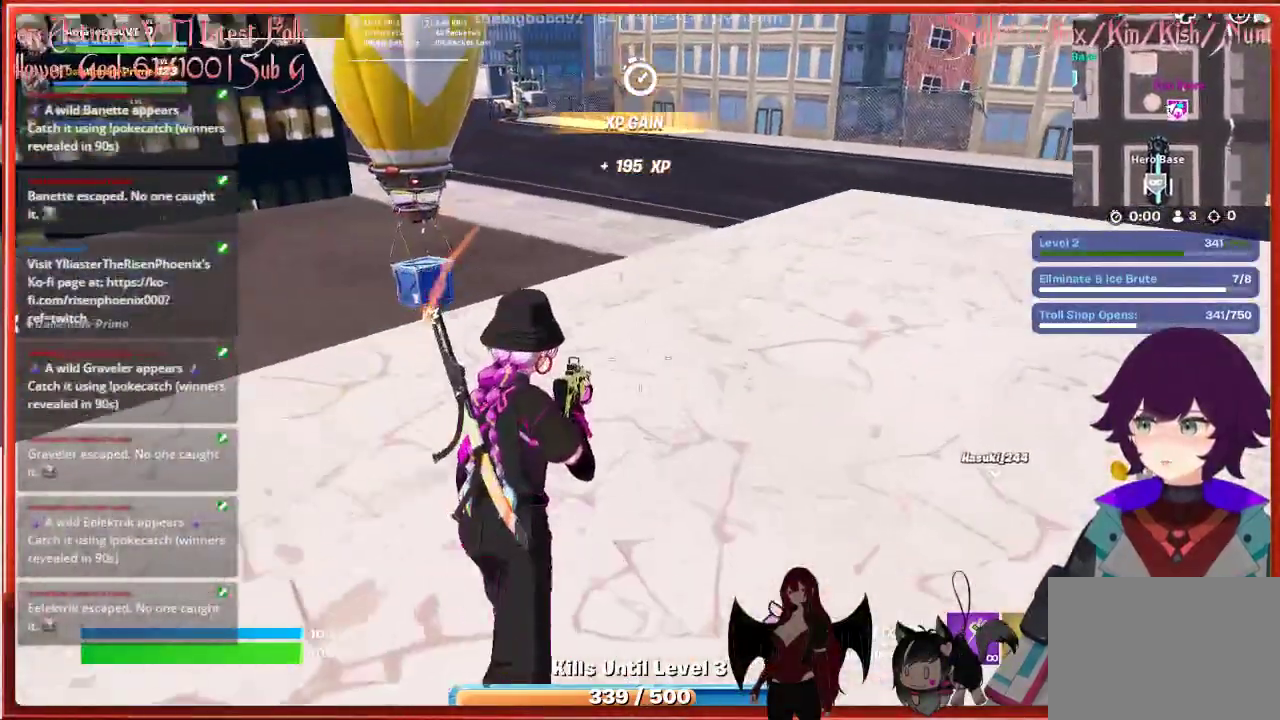
{"buttons": [], "left_stick": "up", "right_stick": "right", "events": []}
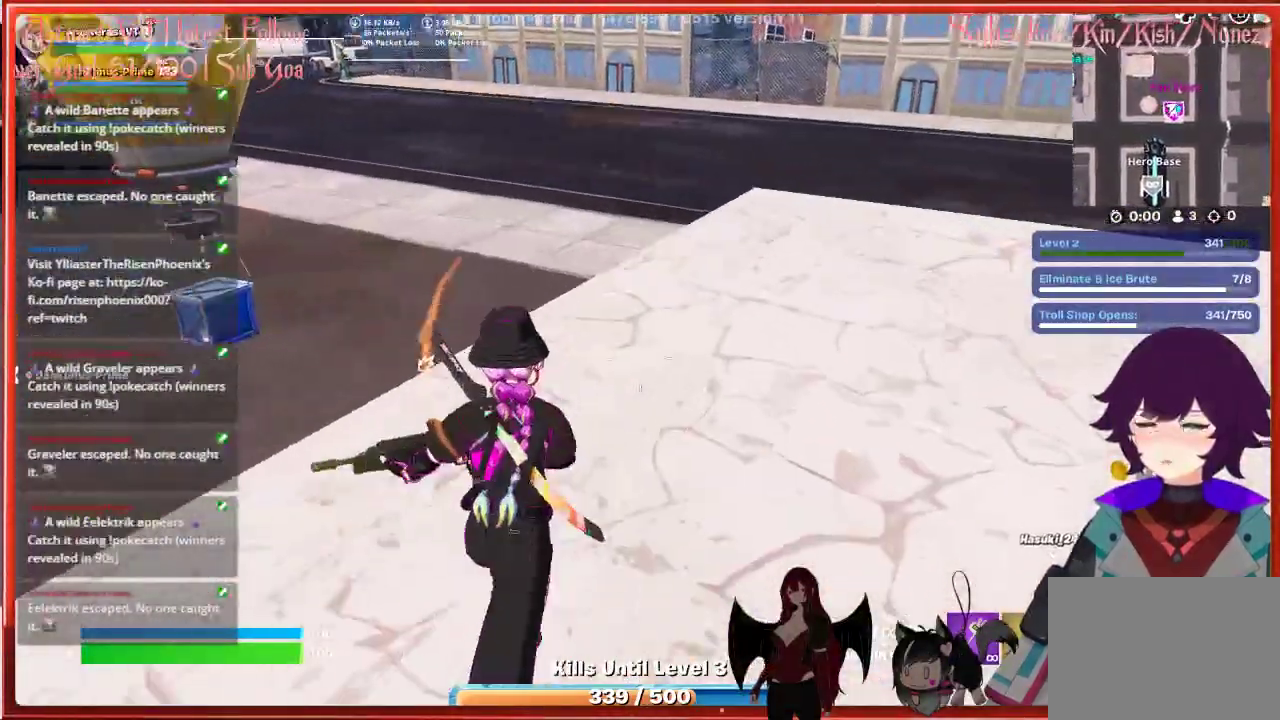
{"buttons": [], "left_stick": "up", "right_stick": "right", "events": []}
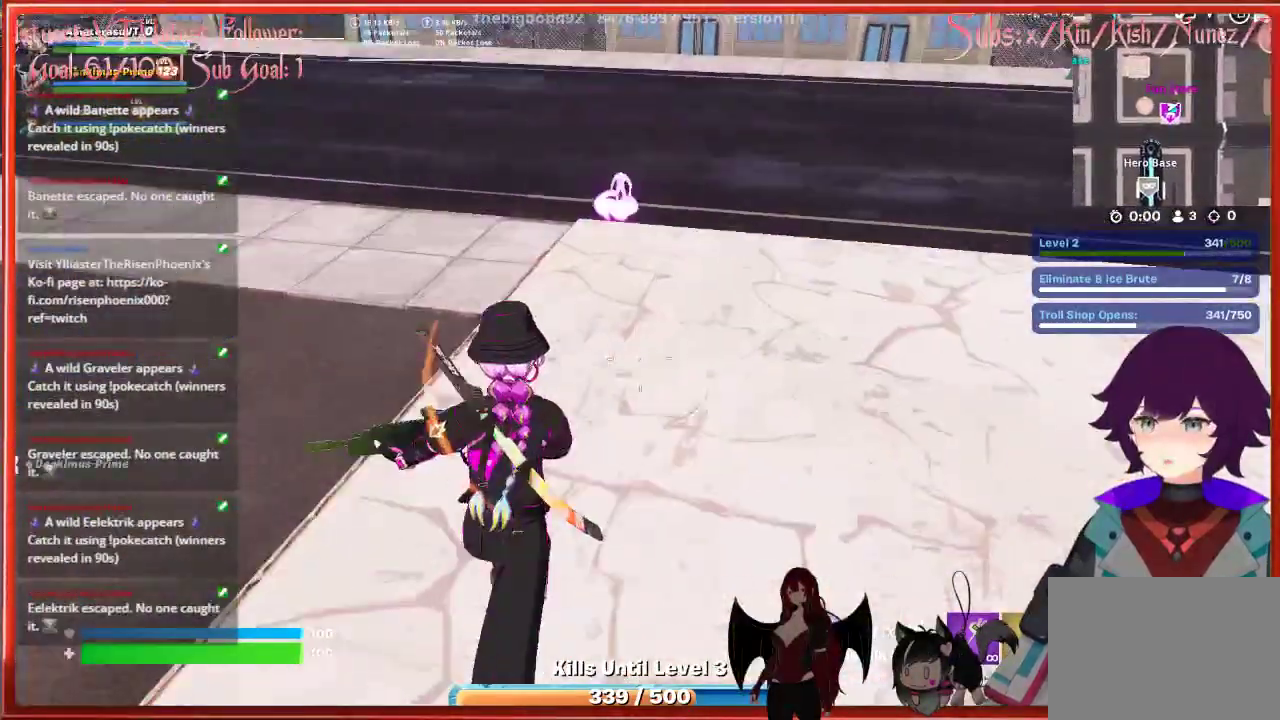
{"buttons": [], "left_stick": "up-right", "right_stick": "right", "events": [[367, "left_stick", "up-right"]]}
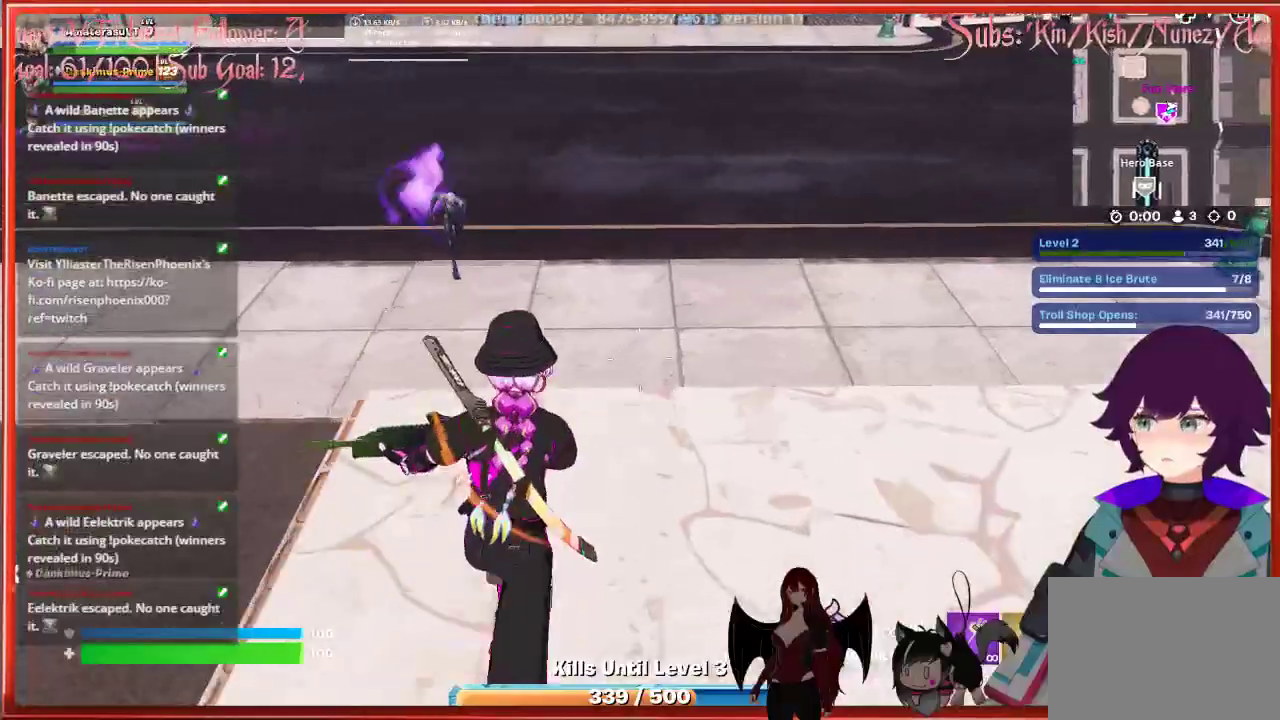
{"buttons": [], "left_stick": "up-right", "right_stick": "right", "events": []}
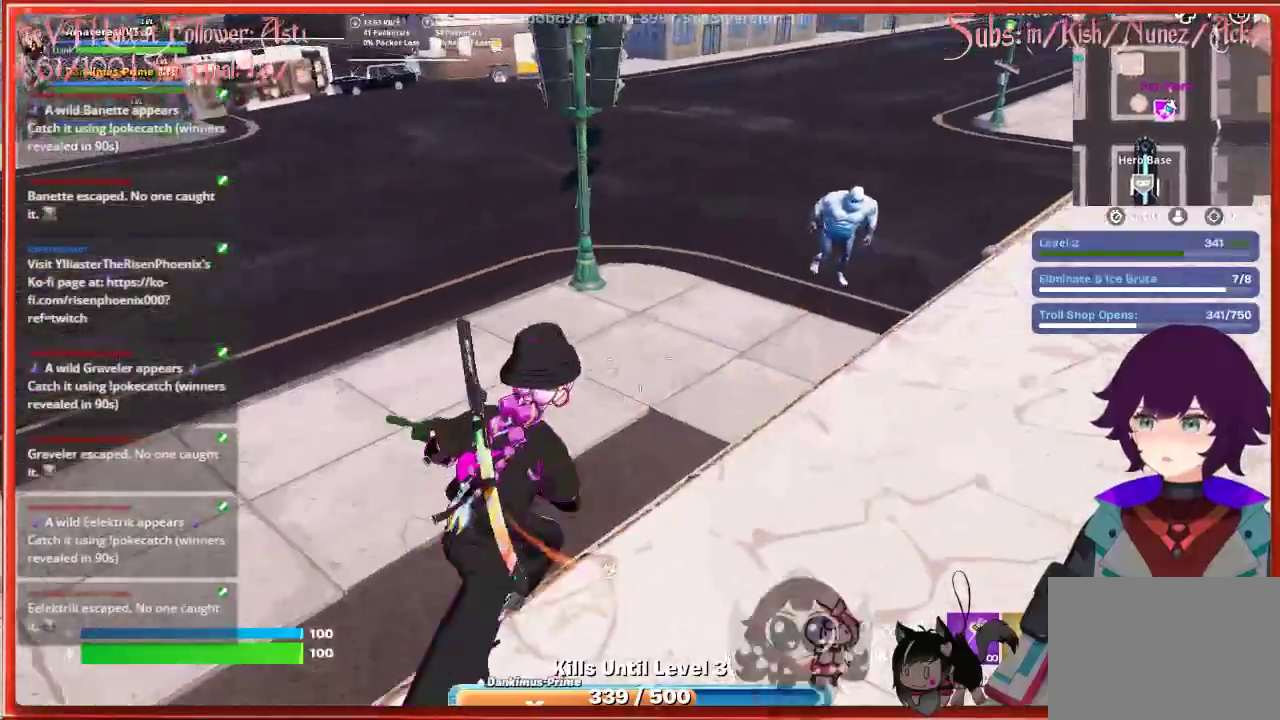
{"buttons": ["L2", "R2"], "left_stick": "up-right", "right_stick": "down", "events": [[117, "right_stick", "up-right"], [233, "L2", "down"], [417, "right_stick", "center"], [467, "right_stick", "down"], [500, "R2", "down"]]}
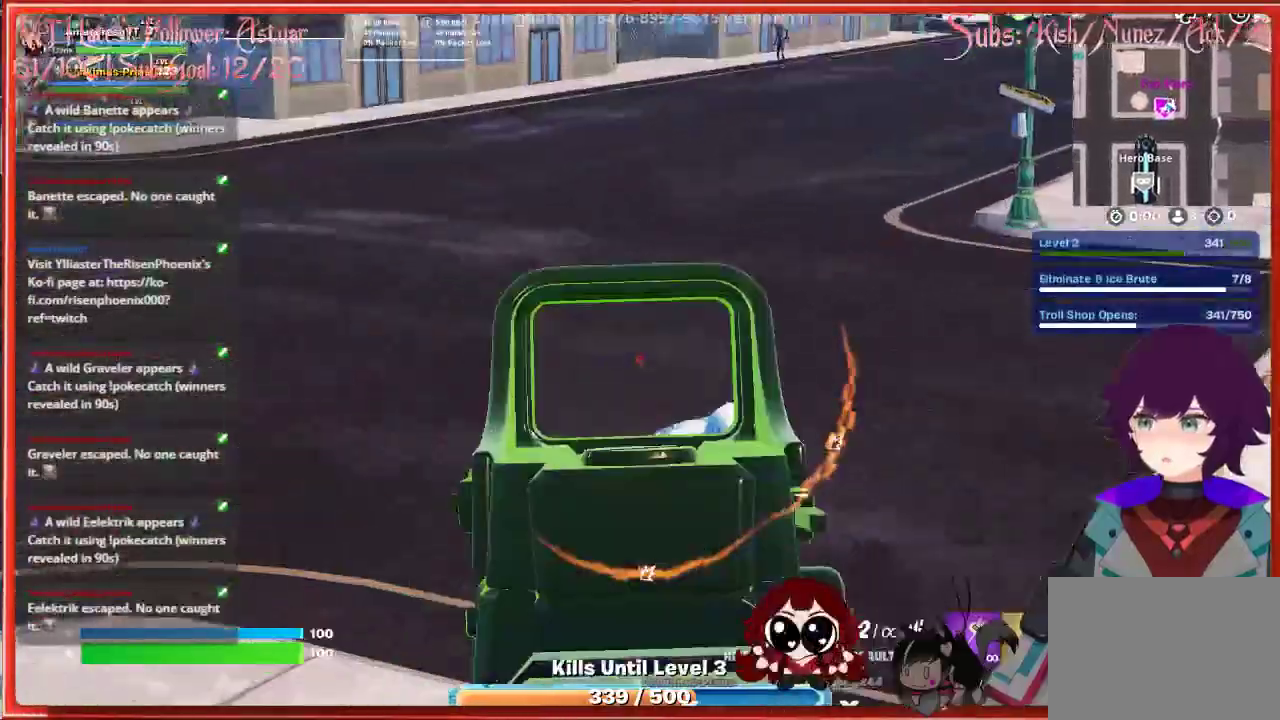
{"buttons": ["L2"], "left_stick": "up", "right_stick": "center", "events": [[183, "R2", "up"], [350, "R2", "down"], [433, "left_stick", "up"], [483, "R2", "up"], [483, "right_stick", "center"]]}
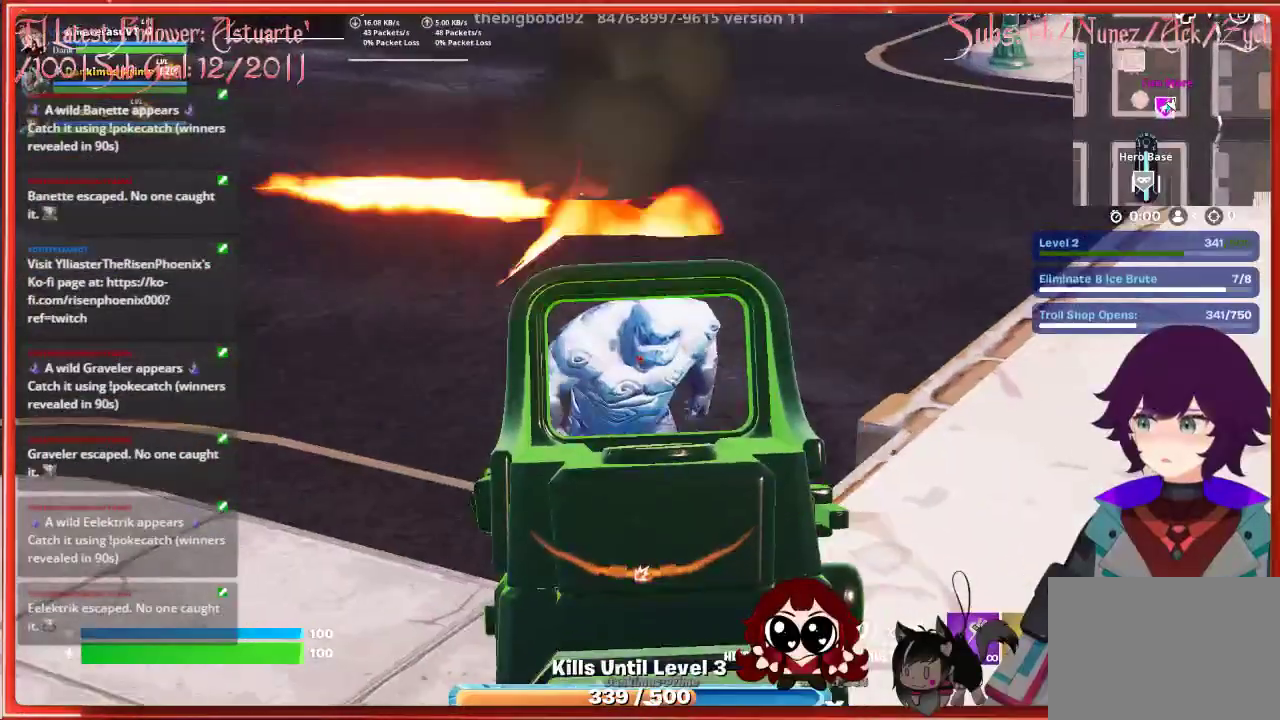
{"buttons": ["L2"], "left_stick": "up-right", "right_stick": "down-left", "events": [[200, "R2", "down"], [333, "R2", "up"], [350, "right_stick", "down"], [450, "left_stick", "up-right"], [450, "right_stick", "down-left"]]}
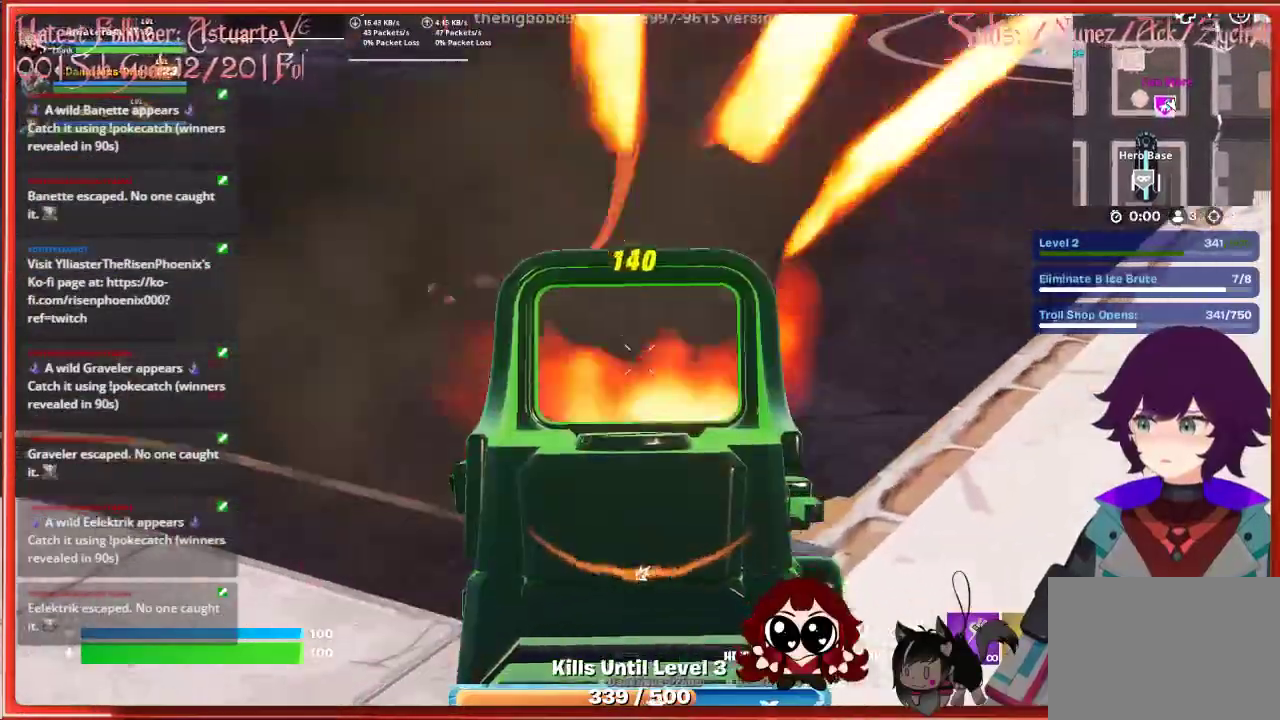
{"buttons": ["L2"], "left_stick": "up-right", "right_stick": "down-left", "events": [[33, "R2", "down"], [183, "R2", "up"]]}
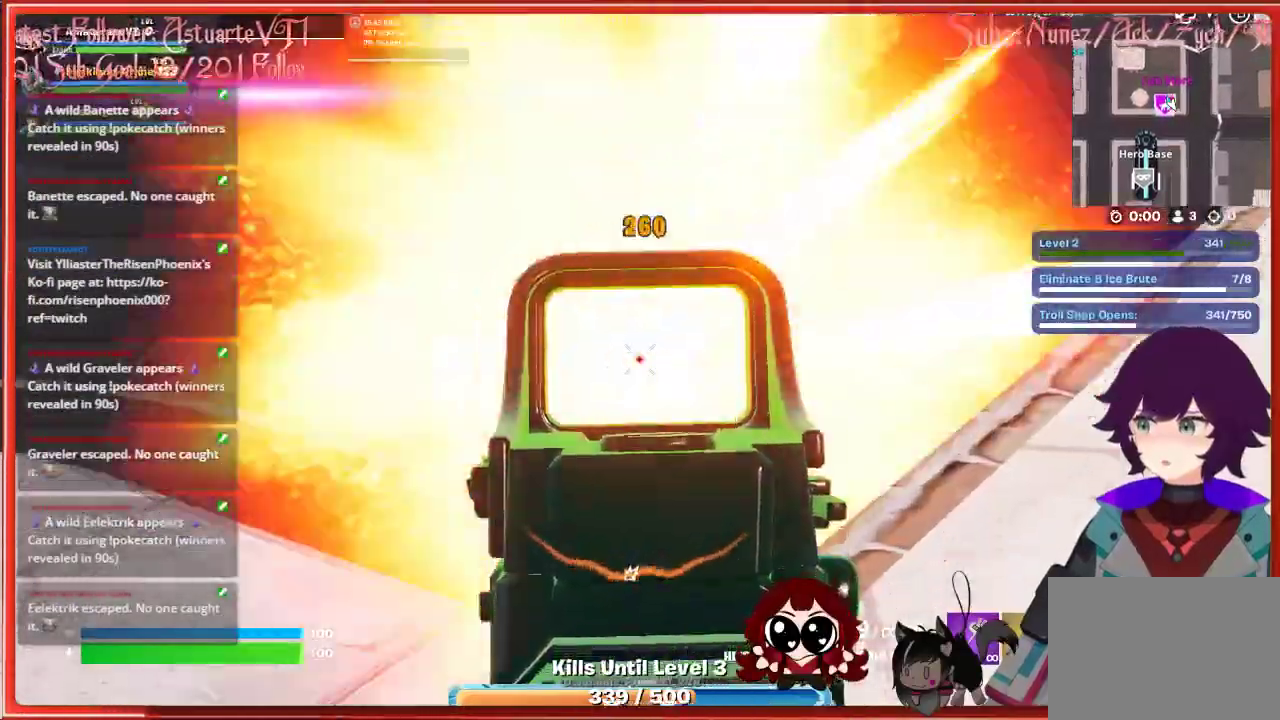
{"buttons": ["L2"], "left_stick": "up-right", "right_stick": "center", "events": [[300, "R2", "down"], [300, "right_stick", "center"], [467, "R2", "up"]]}
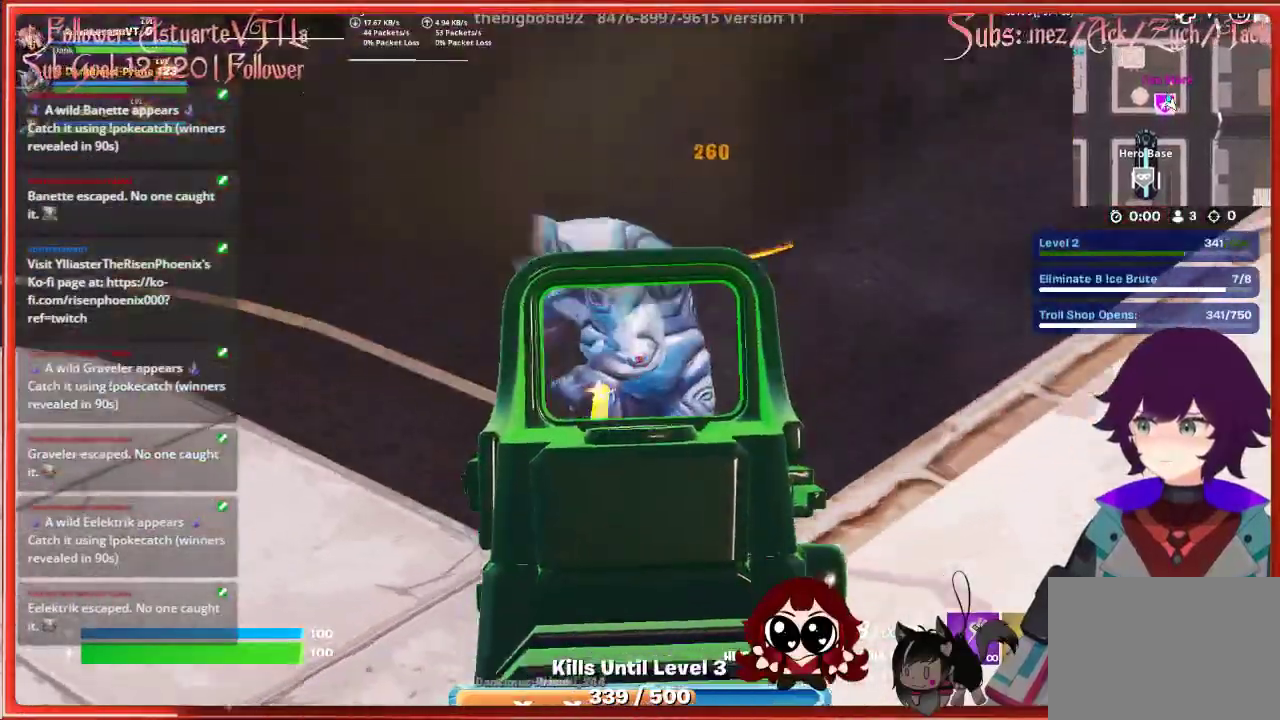
{"buttons": [], "left_stick": "up-right", "right_stick": "center", "events": [[267, "L2", "up"]]}
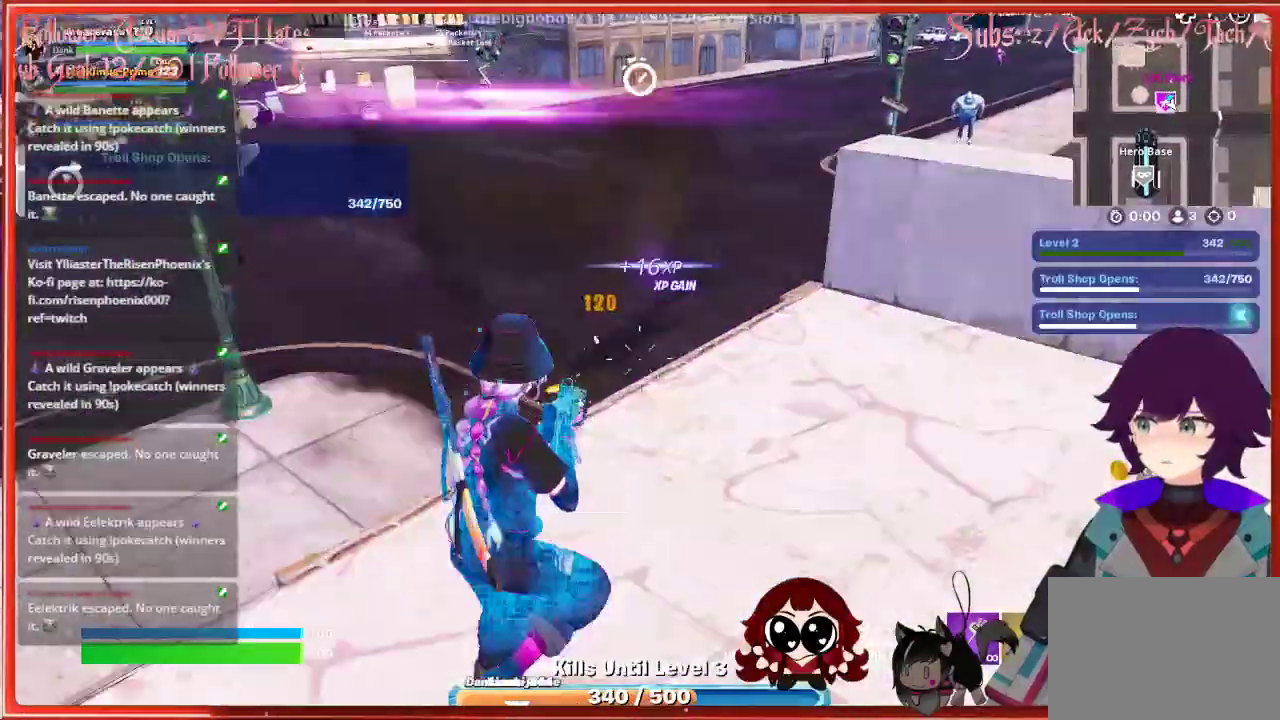
{"buttons": [], "left_stick": "right", "right_stick": "right", "events": [[83, "X", "down"], [150, "X", "up"], [233, "left_stick", "right"], [450, "right_stick", "right"]]}
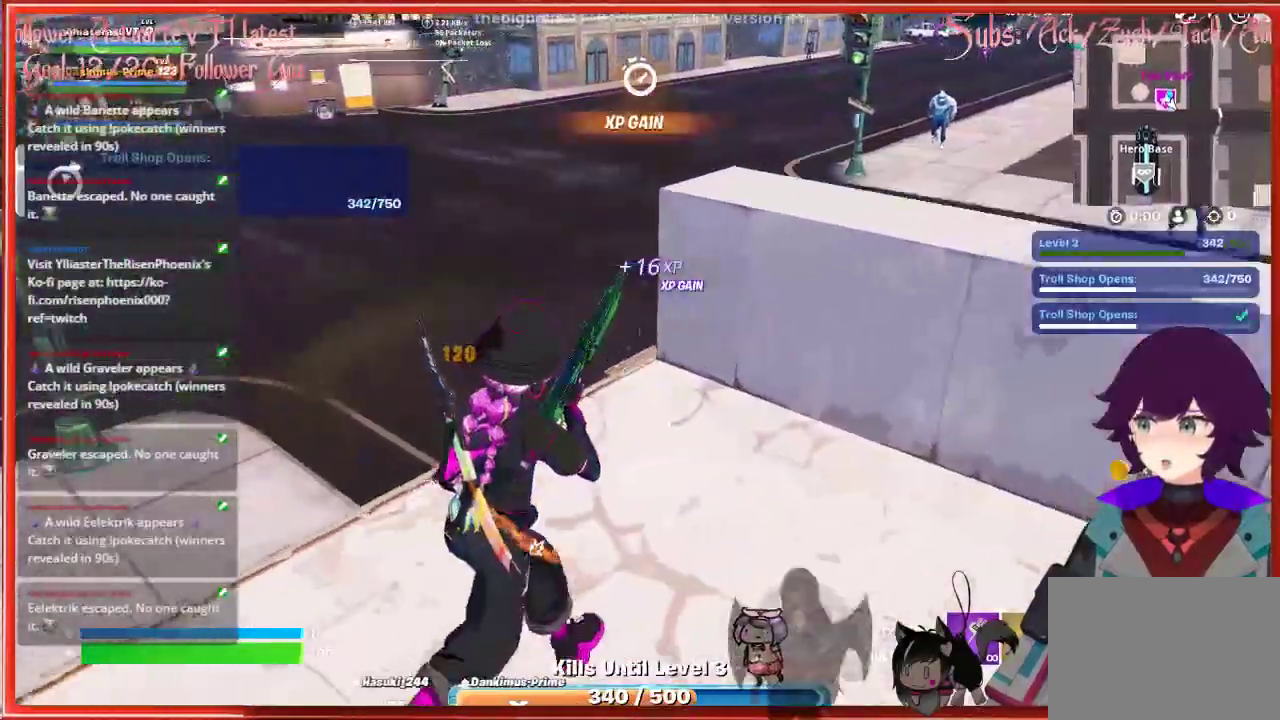
{"buttons": [], "left_stick": "center", "right_stick": "up-right", "events": [[17, "right_stick", "up-right"], [150, "left_stick", "down-right"], [250, "left_stick", "center"]]}
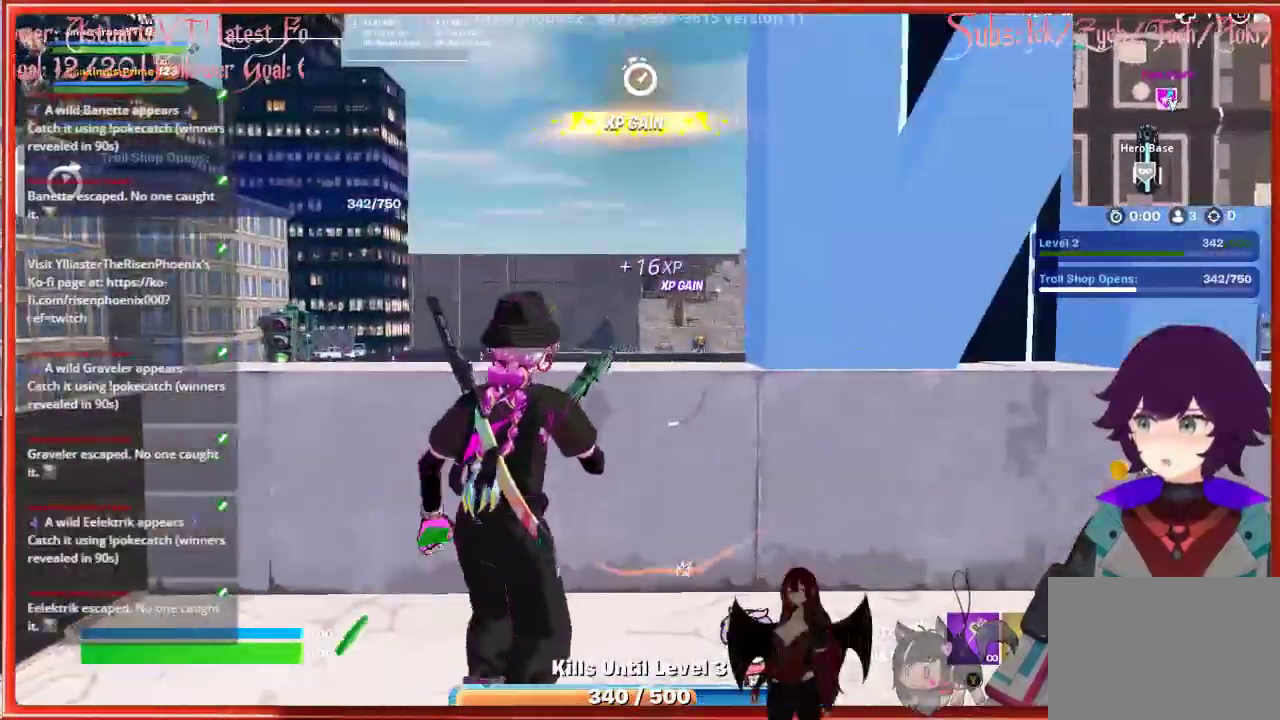
{"buttons": [], "left_stick": "down-right", "right_stick": "up-right", "events": [[83, "left_stick", "down-right"]]}
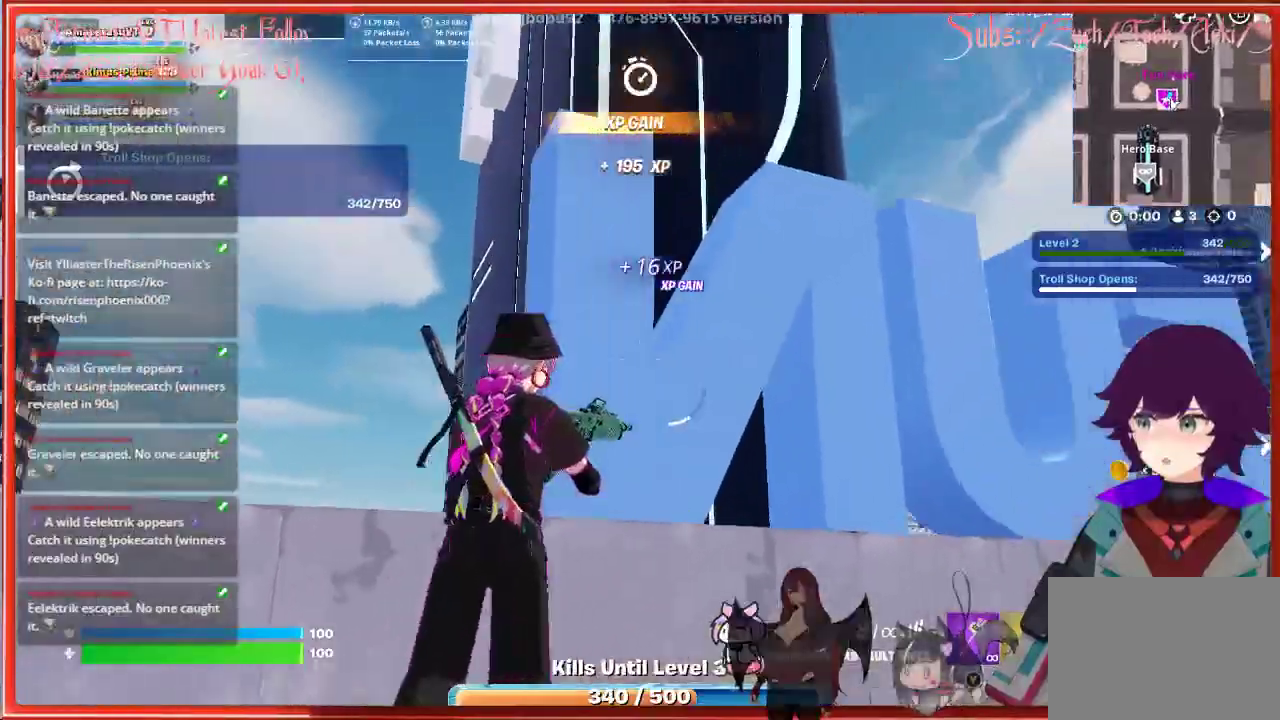
{"buttons": [], "left_stick": "right", "right_stick": "center", "events": [[317, "left_stick", "right"], [383, "right_stick", "center"]]}
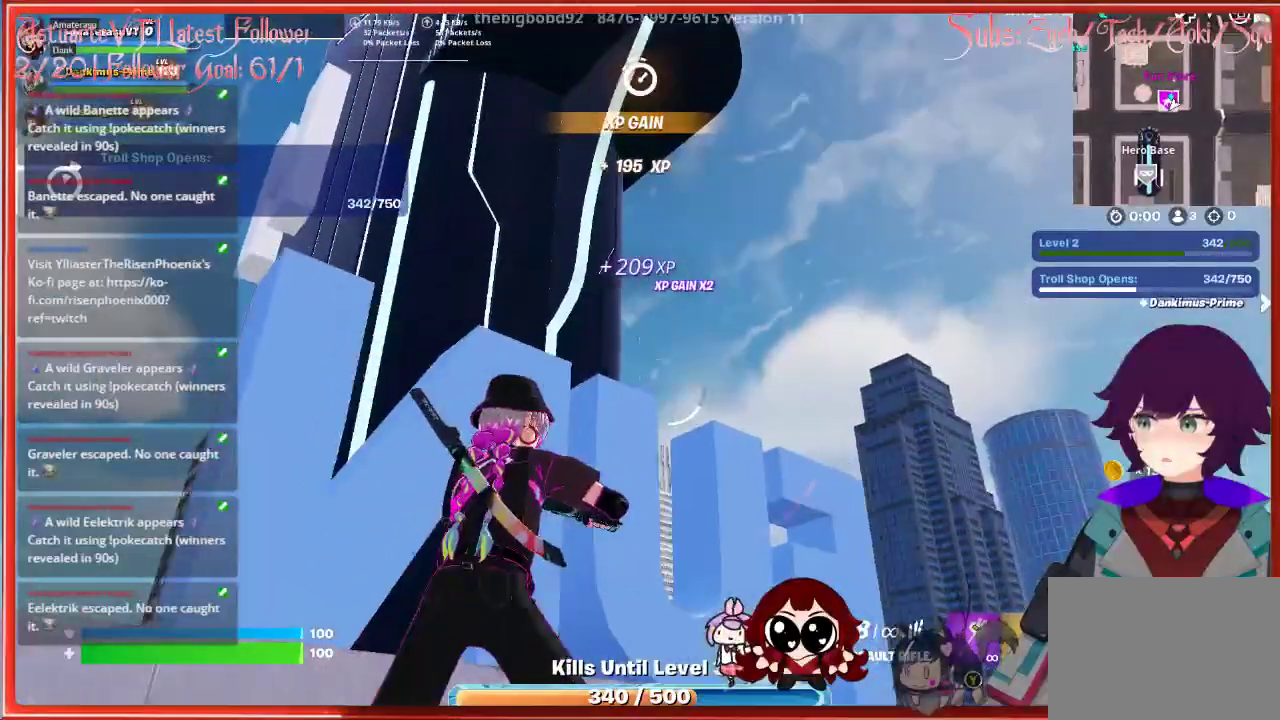
{"buttons": [], "left_stick": "right", "right_stick": "up-left", "events": [[83, "right_stick", "up"], [400, "right_stick", "up-left"]]}